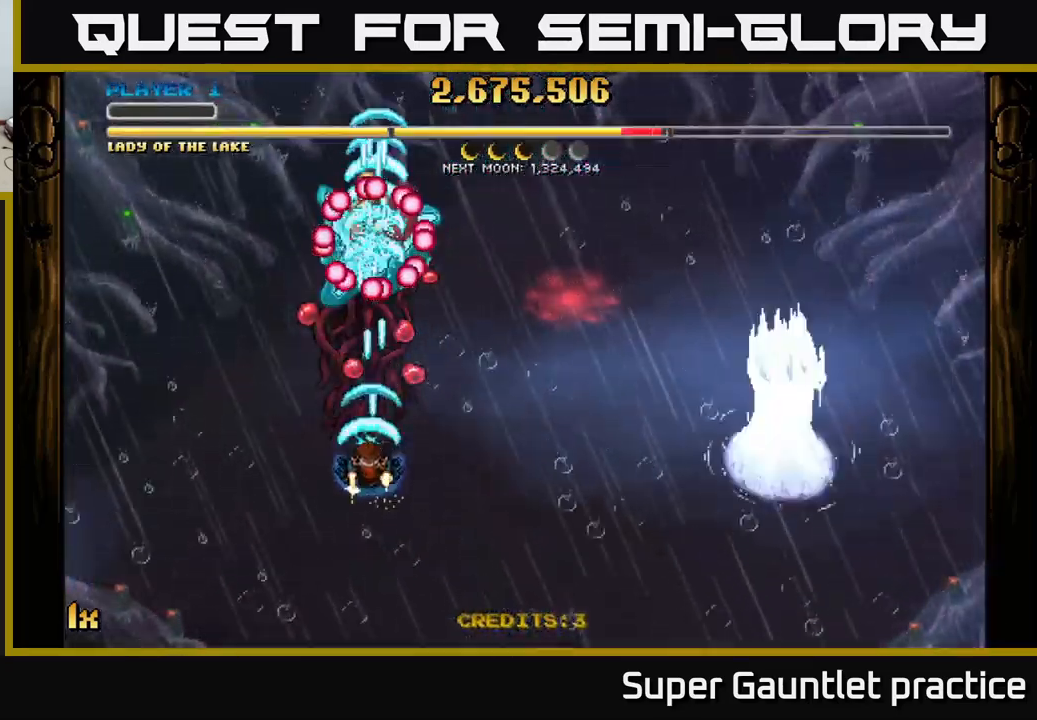
Gameplay with a controller (Xbox layout); each line is a JSON object with the inputs held at the frame after it. "events" lists button and stick changes between this image and that frame as [ms after this image, input, new state], when the widget could be followed in between. Not read: right_stick.
{"buttons": ["A"], "left_stick": "right", "events": [[284, "X", "down"], [284, "left_stick", "up-right"], [384, "X", "up"], [450, "left_stick", "right"]]}
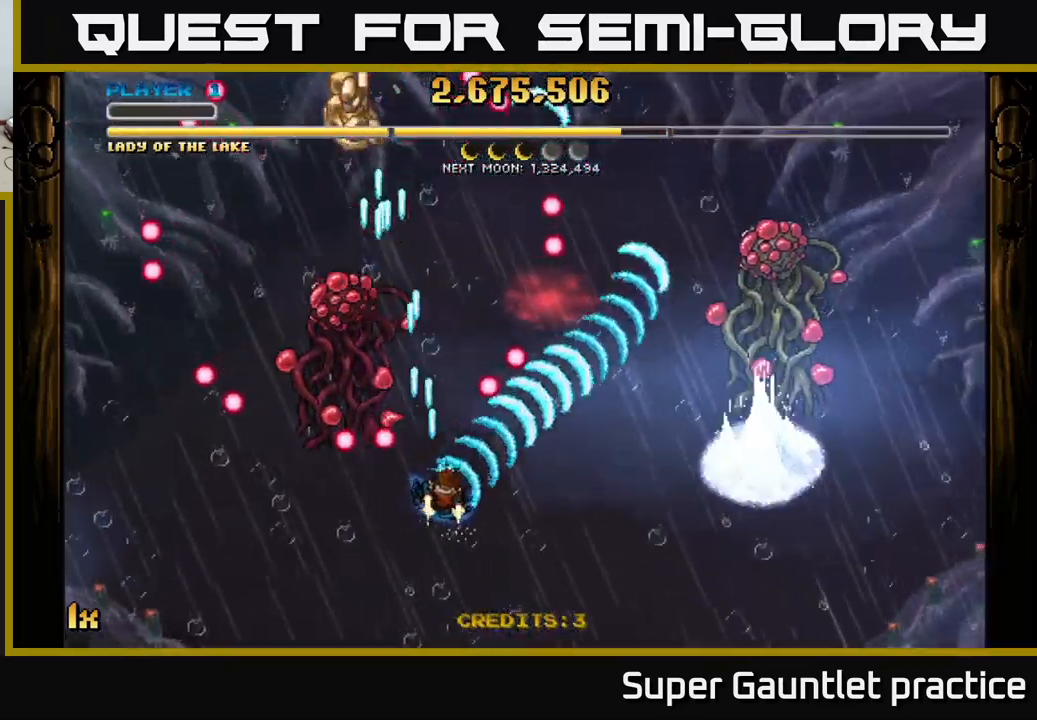
{"buttons": ["A"], "left_stick": "up-left", "events": [[84, "left_stick", "down-right"], [350, "left_stick", "center"], [467, "left_stick", "up-left"]]}
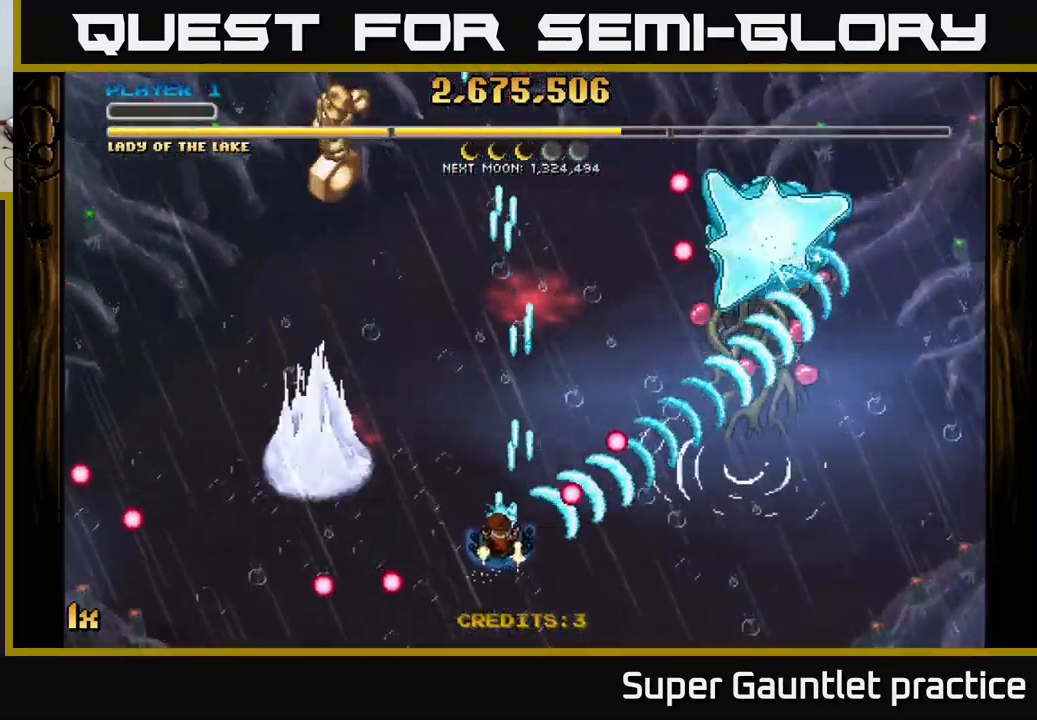
{"buttons": ["A"], "left_stick": "down-left", "events": [[100, "left_stick", "down-left"]]}
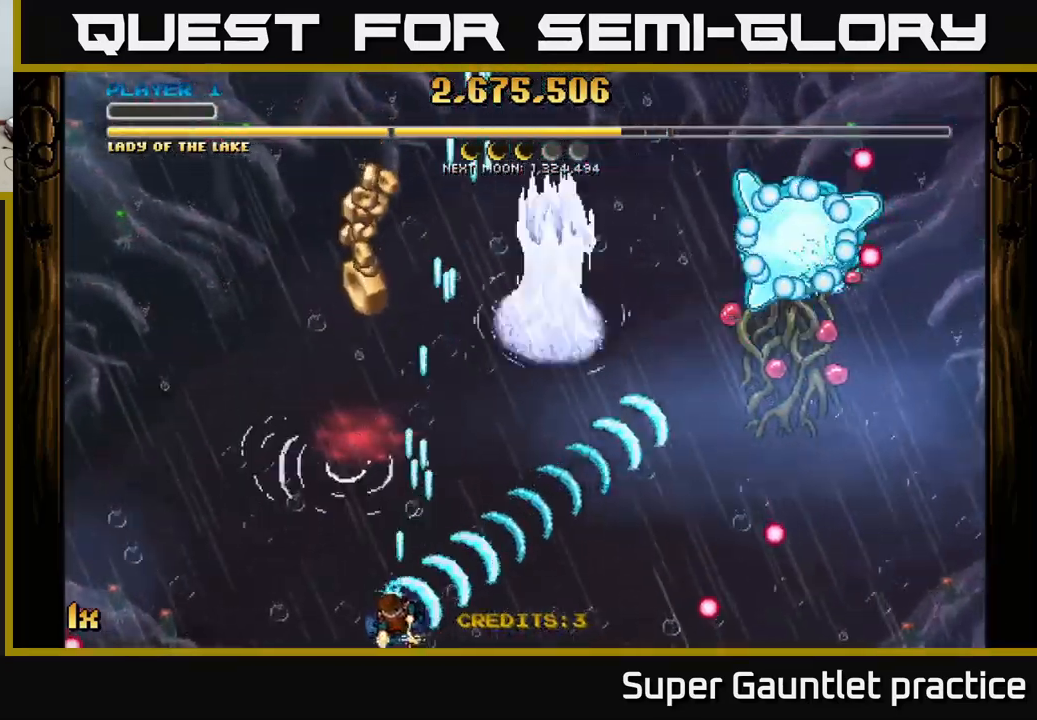
{"buttons": ["A"], "left_stick": "up", "events": [[84, "left_stick", "up-left"], [184, "left_stick", "up"]]}
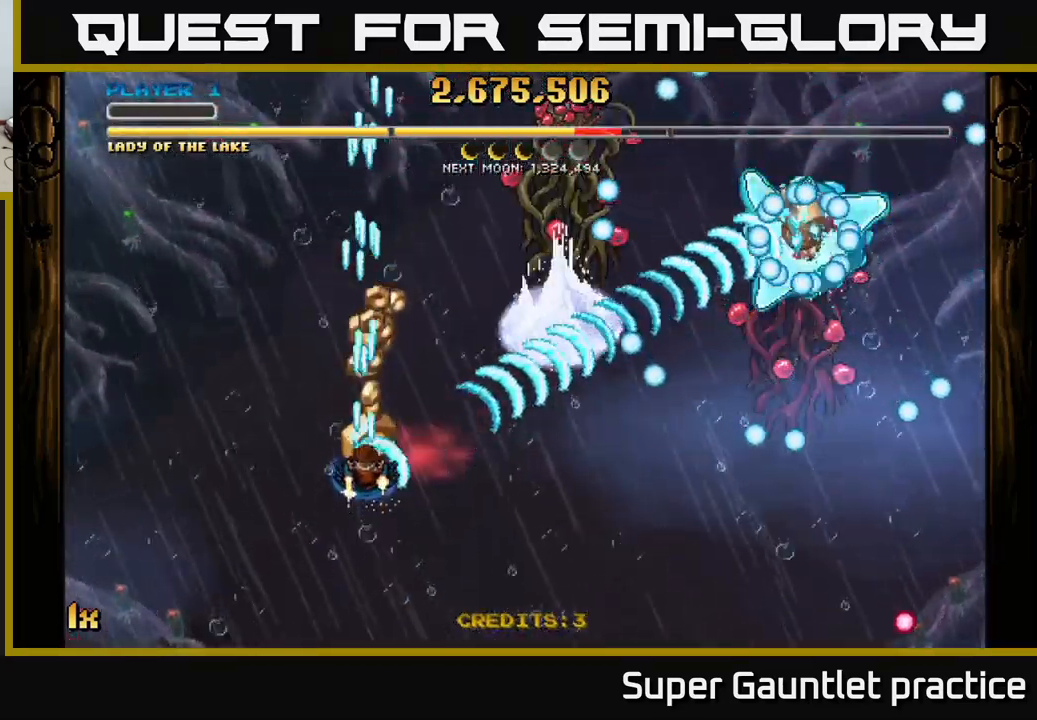
{"buttons": ["A"], "left_stick": "up-right", "events": [[250, "left_stick", "center"], [300, "left_stick", "up"], [417, "left_stick", "up-right"]]}
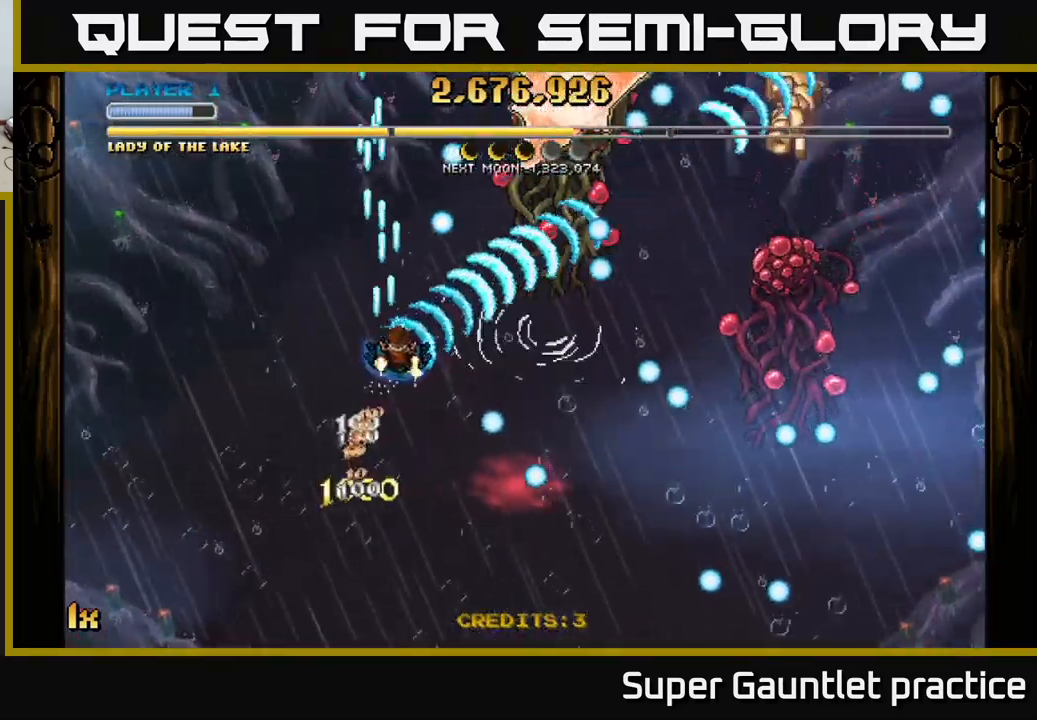
{"buttons": ["A"], "left_stick": "right", "events": [[50, "left_stick", "right"], [184, "left_stick", "down-right"], [317, "left_stick", "up-right"], [334, "X", "down"], [367, "left_stick", "up"], [451, "X", "up"], [484, "left_stick", "right"]]}
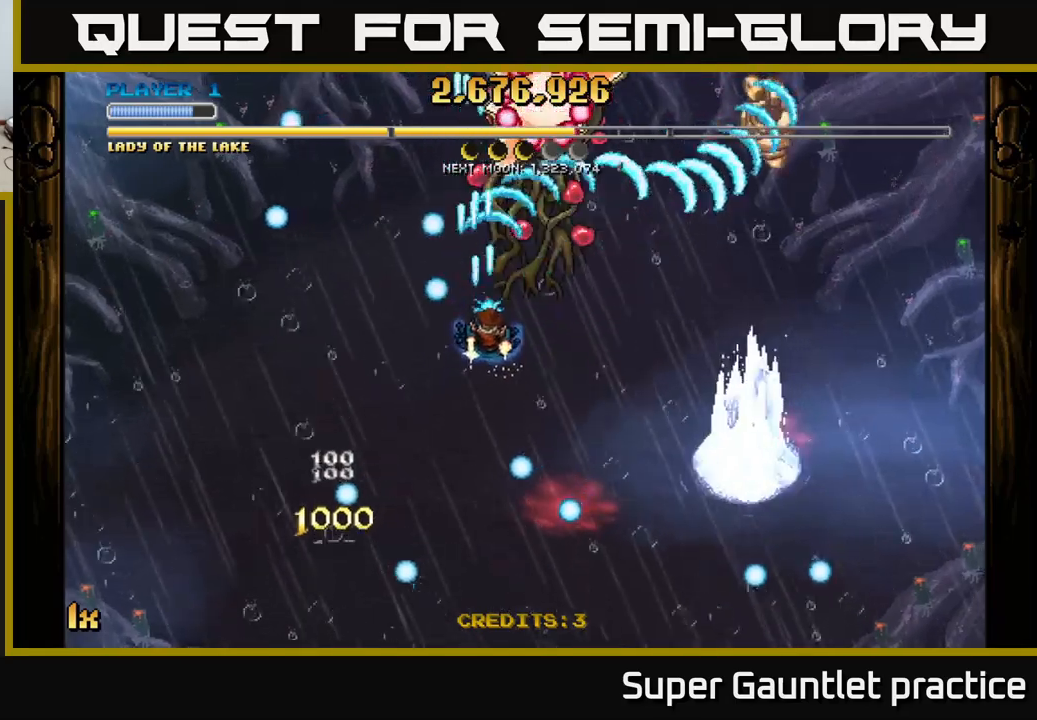
{"buttons": ["A"], "left_stick": "down", "events": [[83, "left_stick", "down"]]}
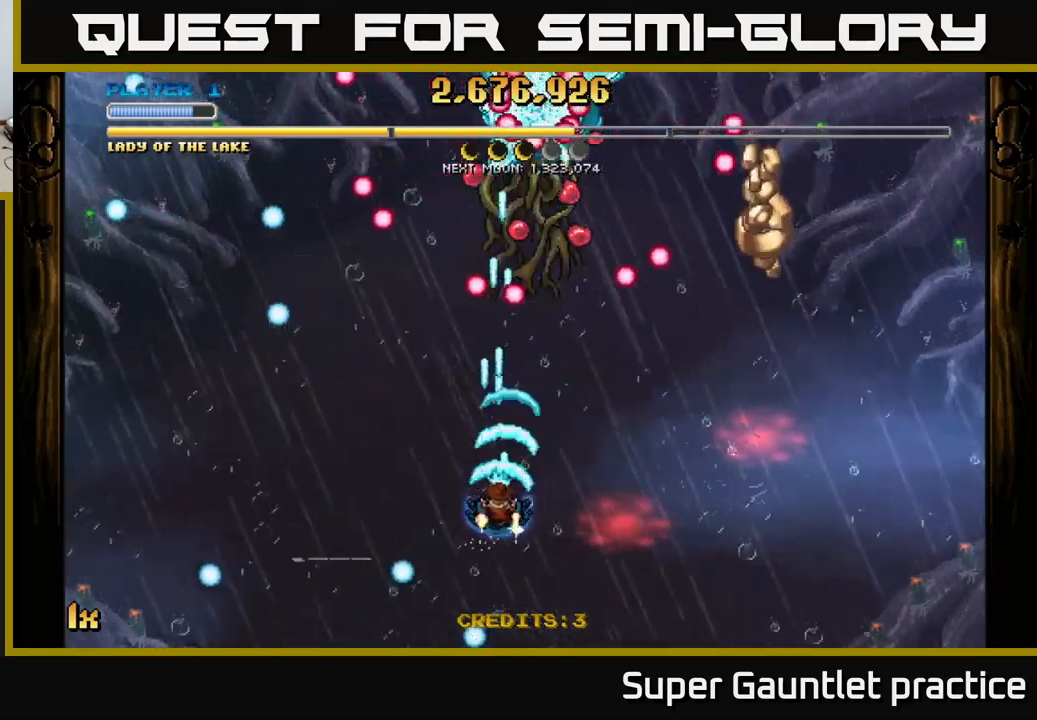
{"buttons": ["A"], "left_stick": "right", "events": [[233, "left_stick", "down-right"], [383, "left_stick", "right"]]}
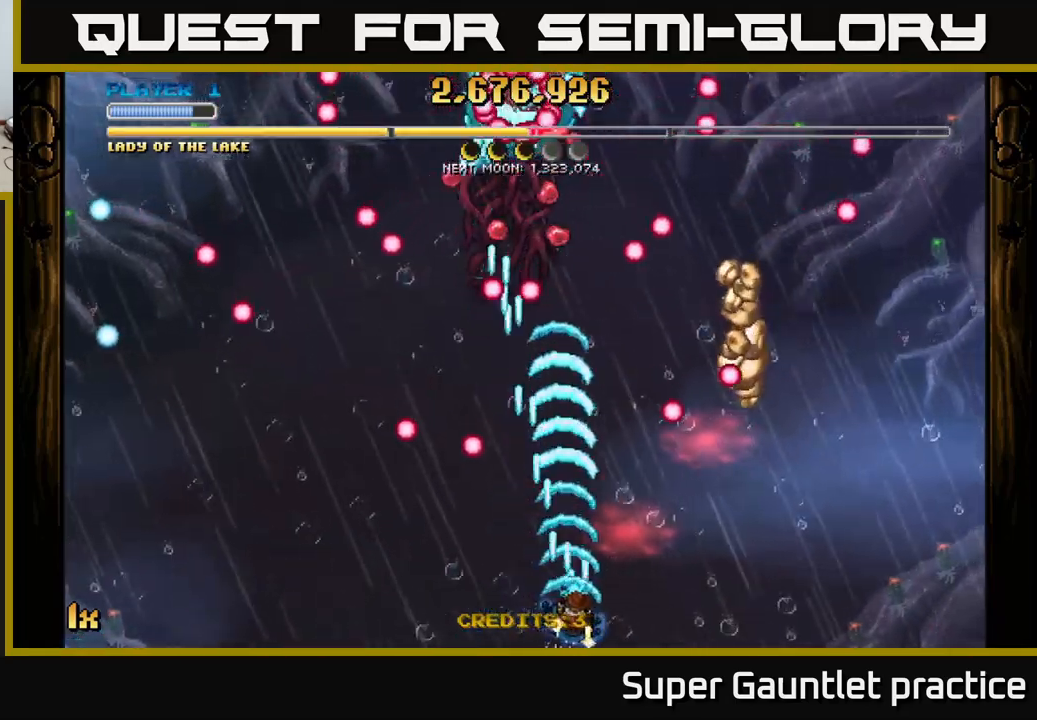
{"buttons": ["A"], "left_stick": "up", "events": [[467, "left_stick", "up"]]}
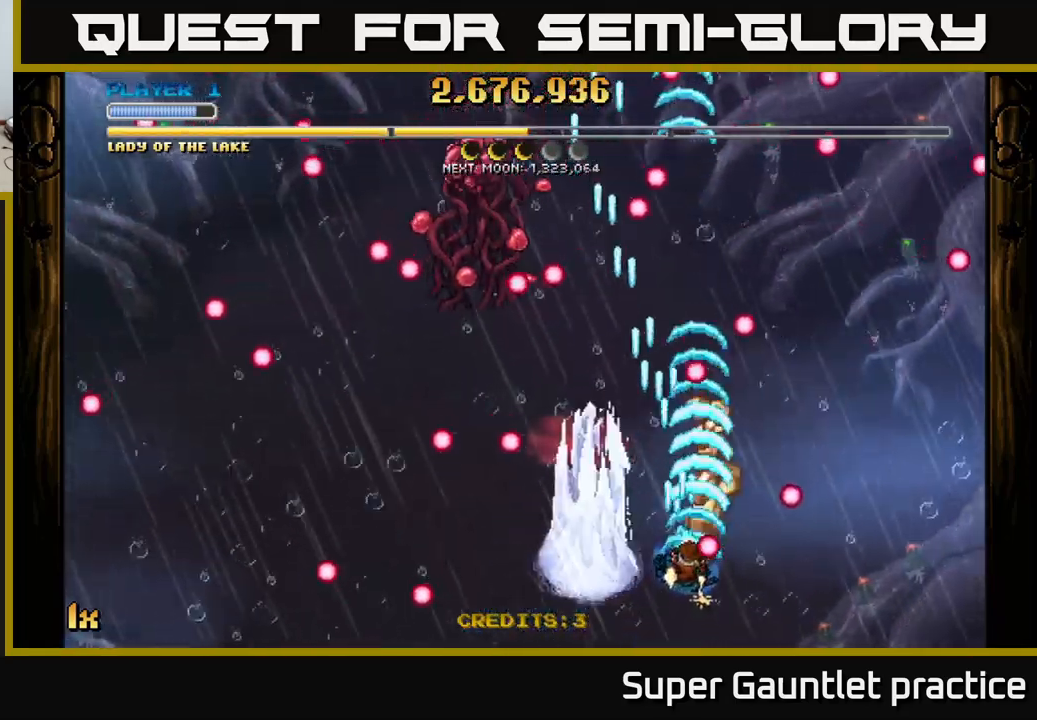
{"buttons": ["A"], "left_stick": "left", "events": [[100, "left_stick", "up-left"], [217, "left_stick", "left"]]}
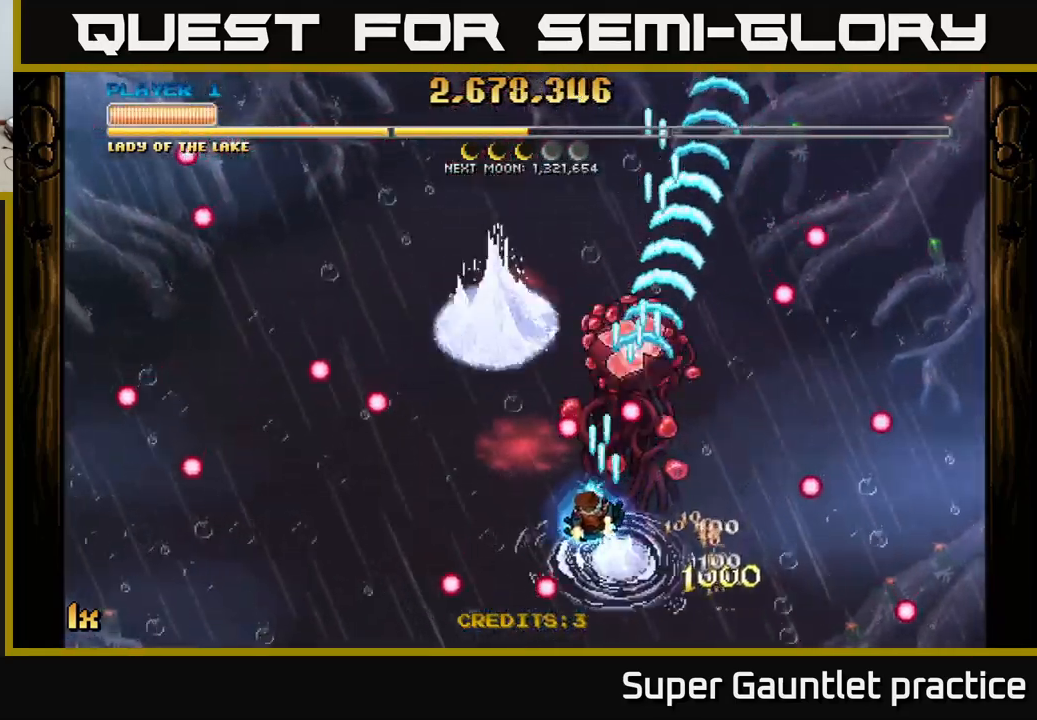
{"buttons": ["A"], "left_stick": "up", "events": [[117, "left_stick", "down-right"], [267, "left_stick", "up-right"], [333, "left_stick", "up"]]}
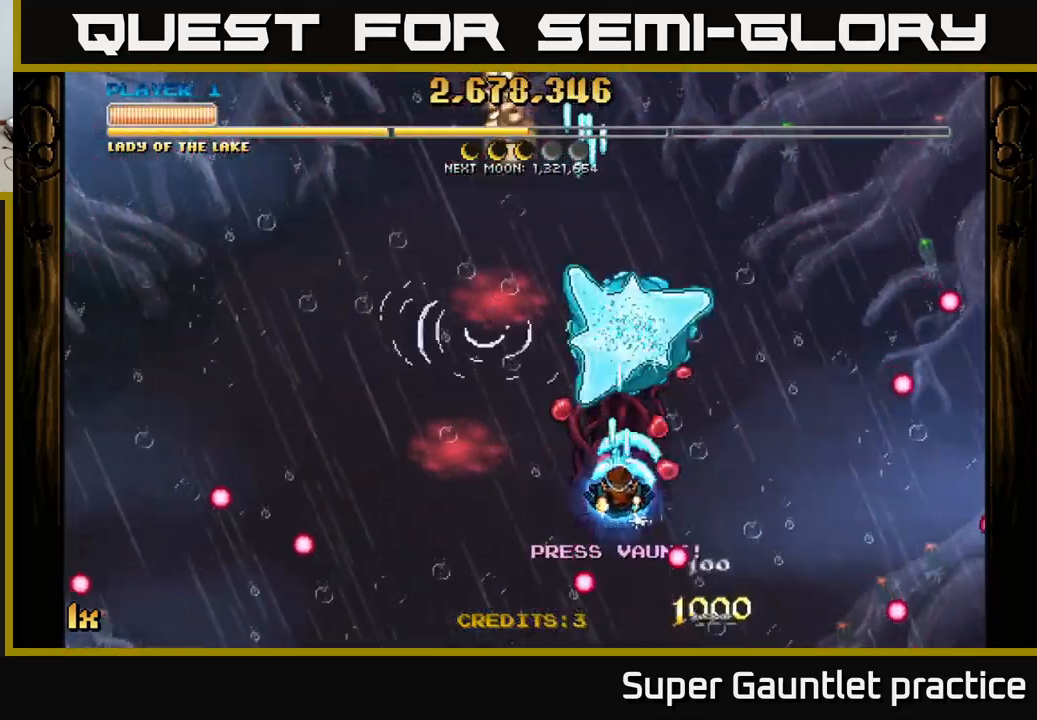
{"buttons": ["A"], "left_stick": "left", "events": [[133, "left_stick", "center"], [267, "left_stick", "down"], [467, "left_stick", "left"]]}
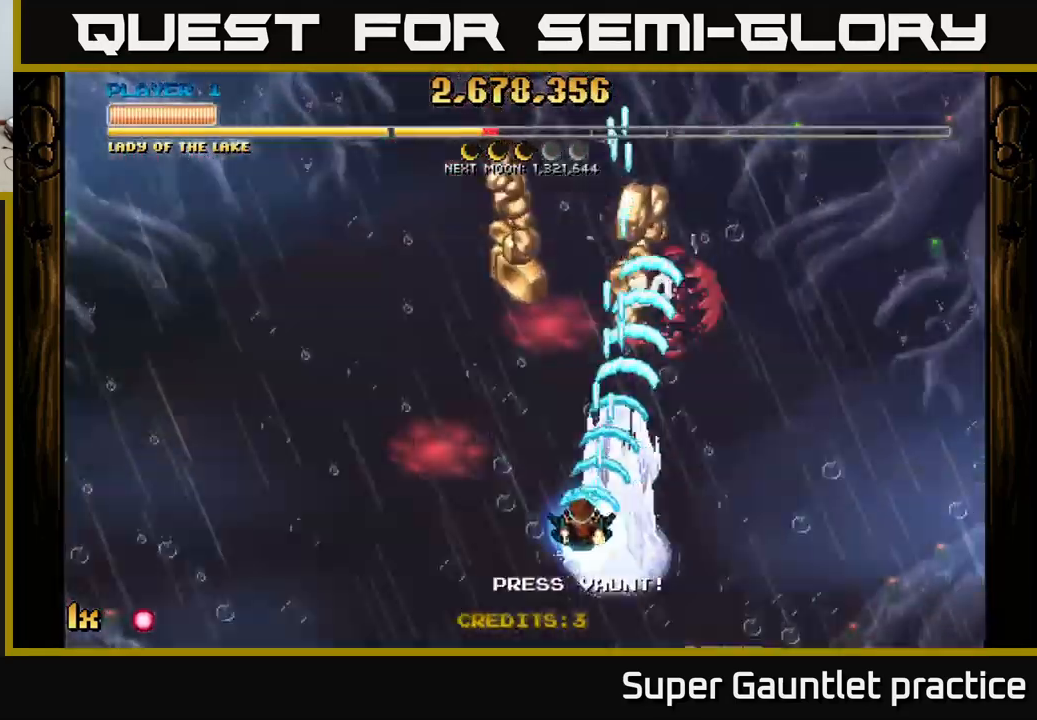
{"buttons": ["A"], "left_stick": "down-left", "events": [[17, "X", "down"], [17, "left_stick", "up-left"], [133, "X", "up"], [333, "left_stick", "down-left"]]}
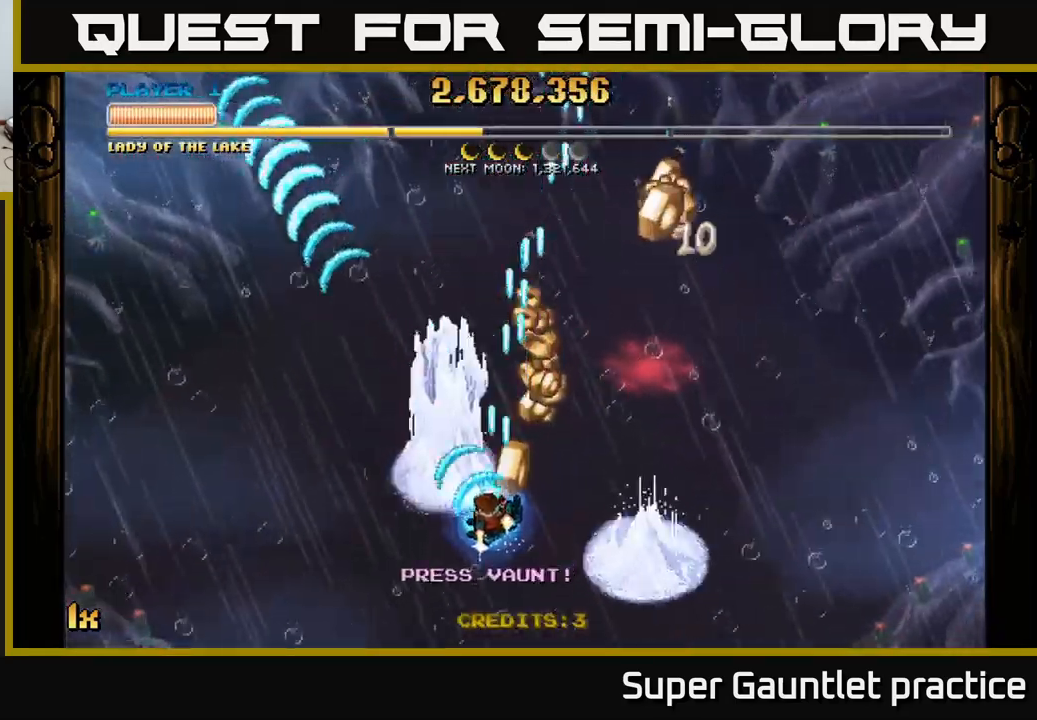
{"buttons": ["A"], "left_stick": "down", "events": [[83, "left_stick", "center"], [150, "left_stick", "up-left"], [217, "X", "down"], [233, "left_stick", "up"], [333, "X", "up"], [417, "left_stick", "center"], [467, "left_stick", "down"]]}
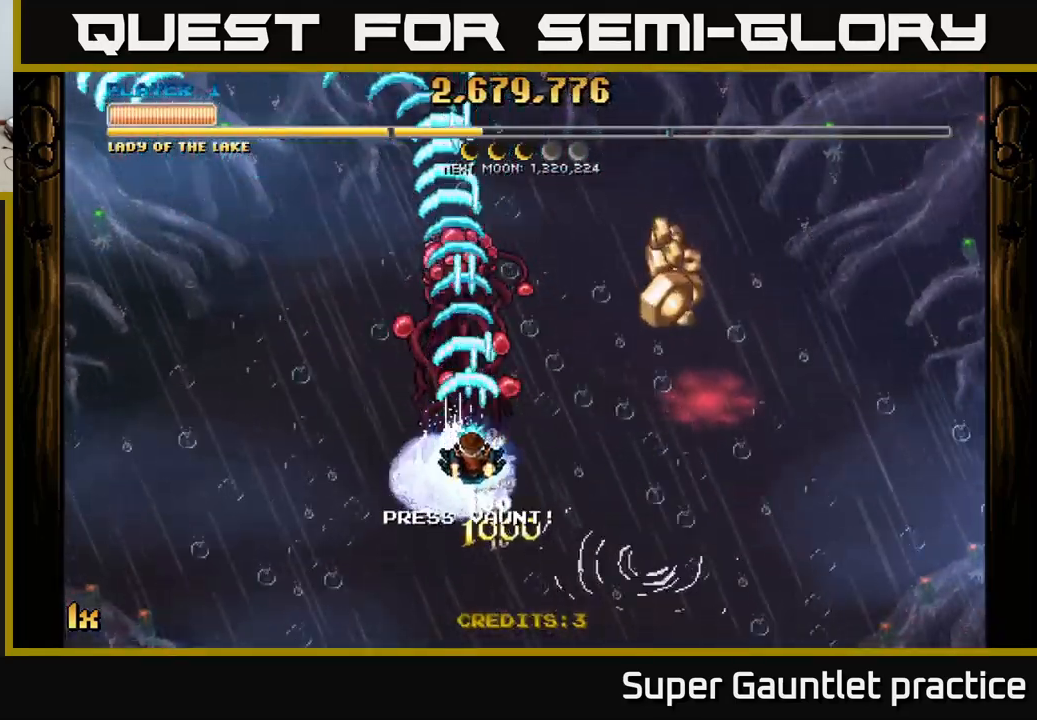
{"buttons": ["A"], "left_stick": "center", "events": [[467, "left_stick", "center"]]}
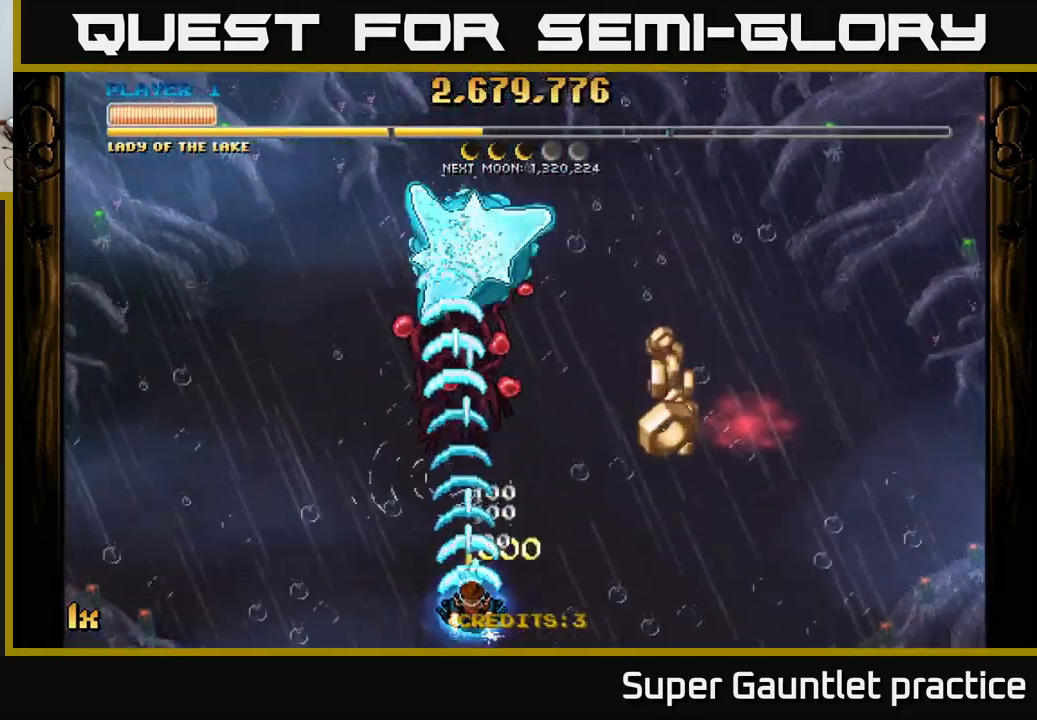
{"buttons": ["A"], "left_stick": "right", "events": [[150, "left_stick", "right"]]}
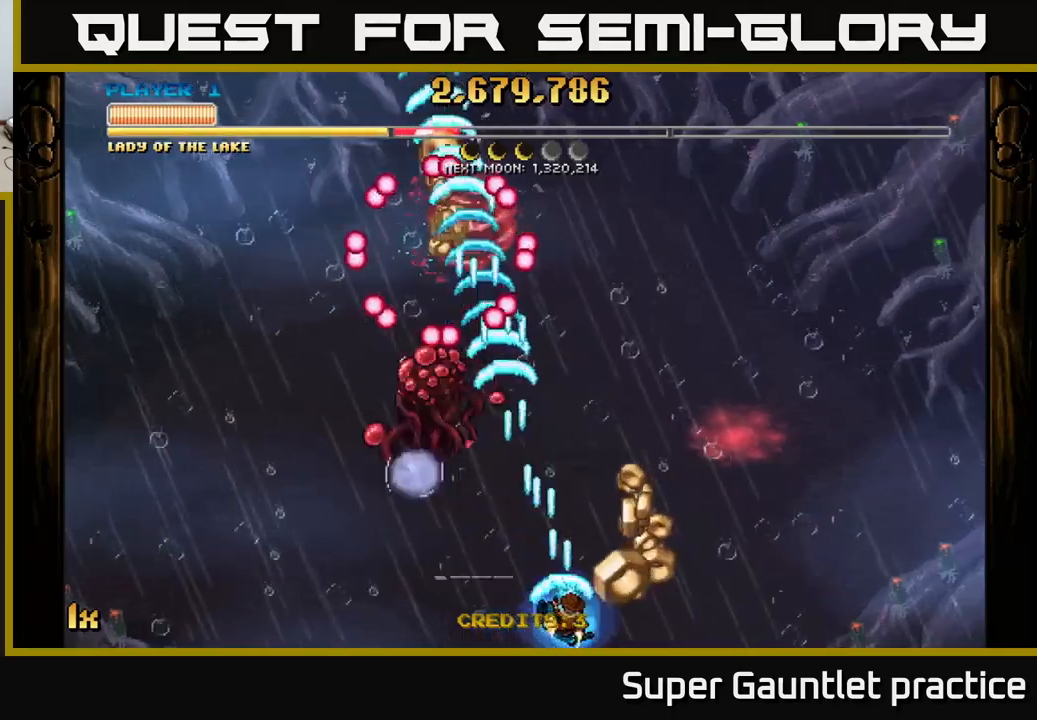
{"buttons": ["A"], "left_stick": "right", "events": []}
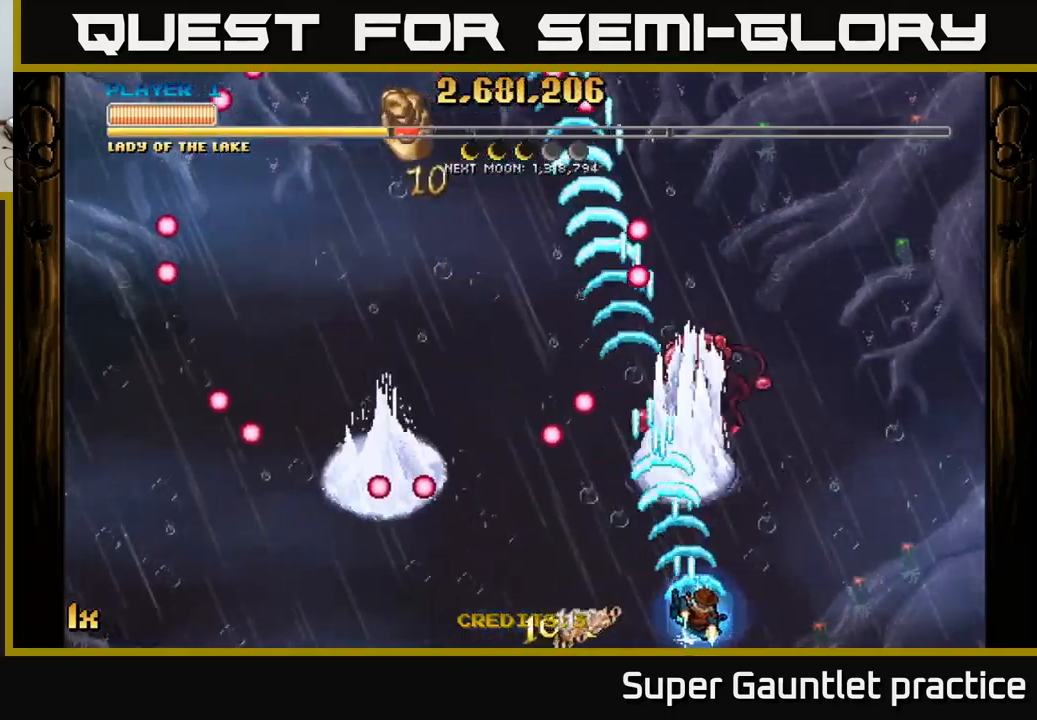
{"buttons": ["A"], "left_stick": "up", "events": [[17, "left_stick", "up-right"], [150, "left_stick", "up"]]}
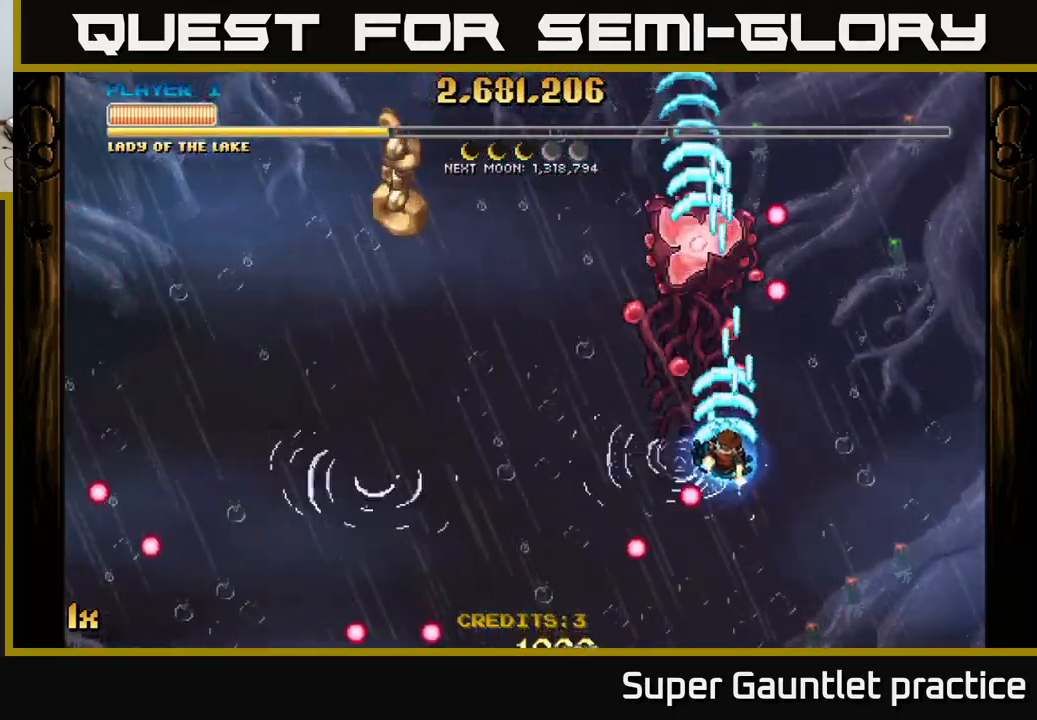
{"buttons": ["A"], "left_stick": "down", "events": [[17, "left_stick", "up-left"], [183, "left_stick", "up-right"], [233, "left_stick", "center"], [350, "left_stick", "down"]]}
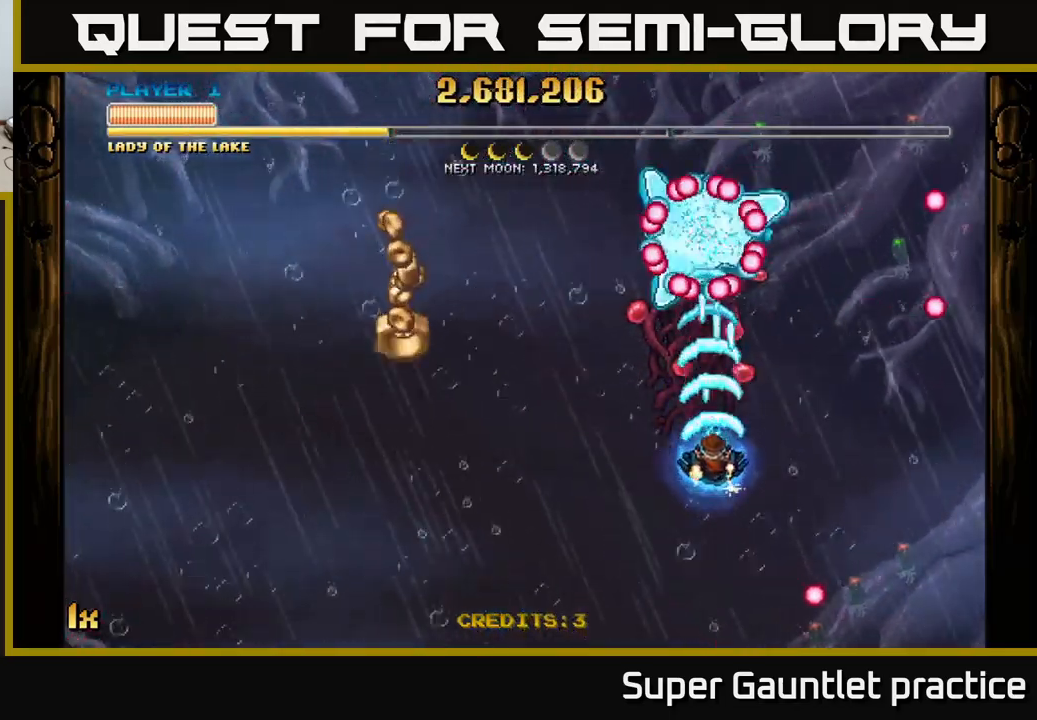
{"buttons": ["A"], "left_stick": "left", "events": [[267, "left_stick", "down-left"], [383, "left_stick", "left"]]}
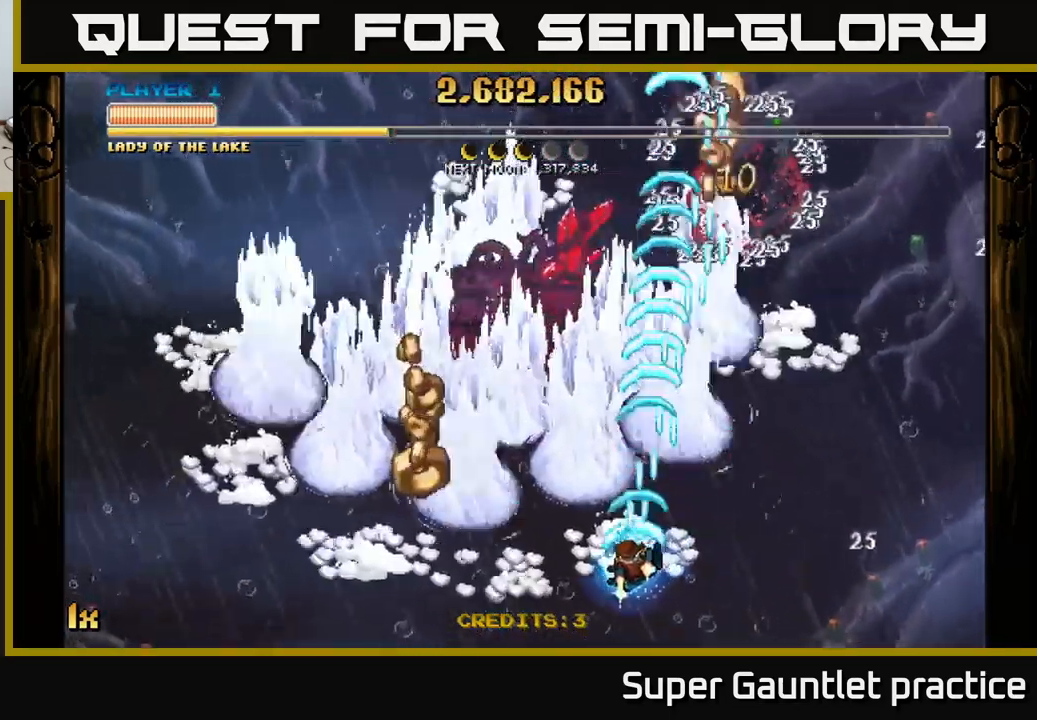
{"buttons": ["A"], "left_stick": "left", "events": []}
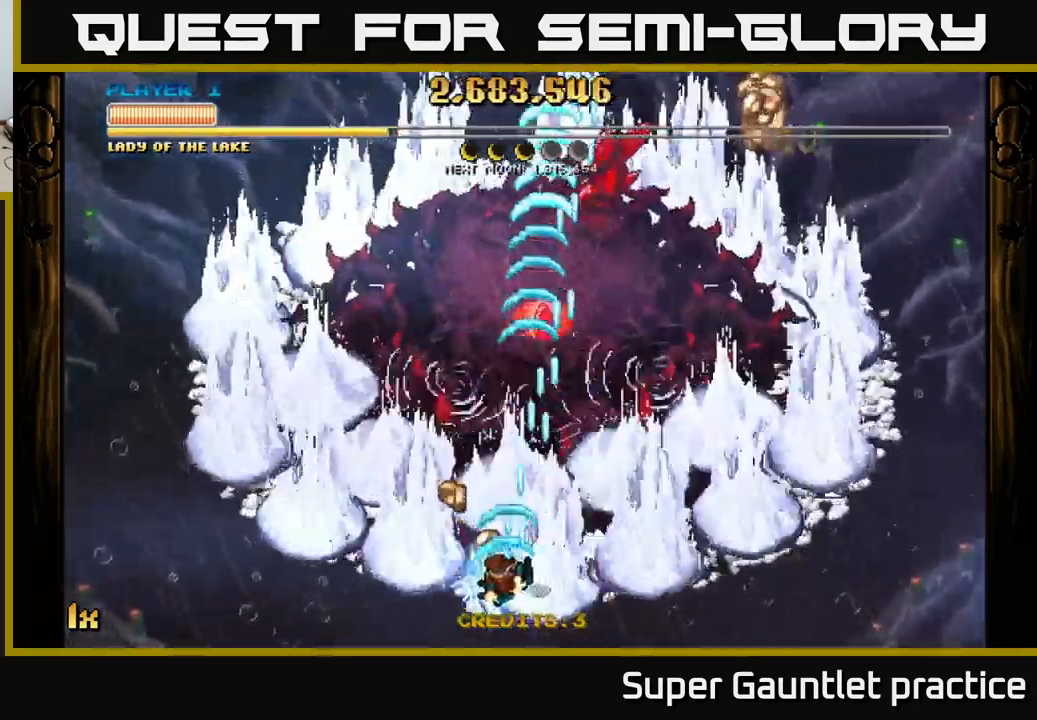
{"buttons": ["A"], "left_stick": "up", "events": [[150, "left_stick", "down"], [233, "left_stick", "right"], [333, "left_stick", "up-right"], [467, "left_stick", "up"]]}
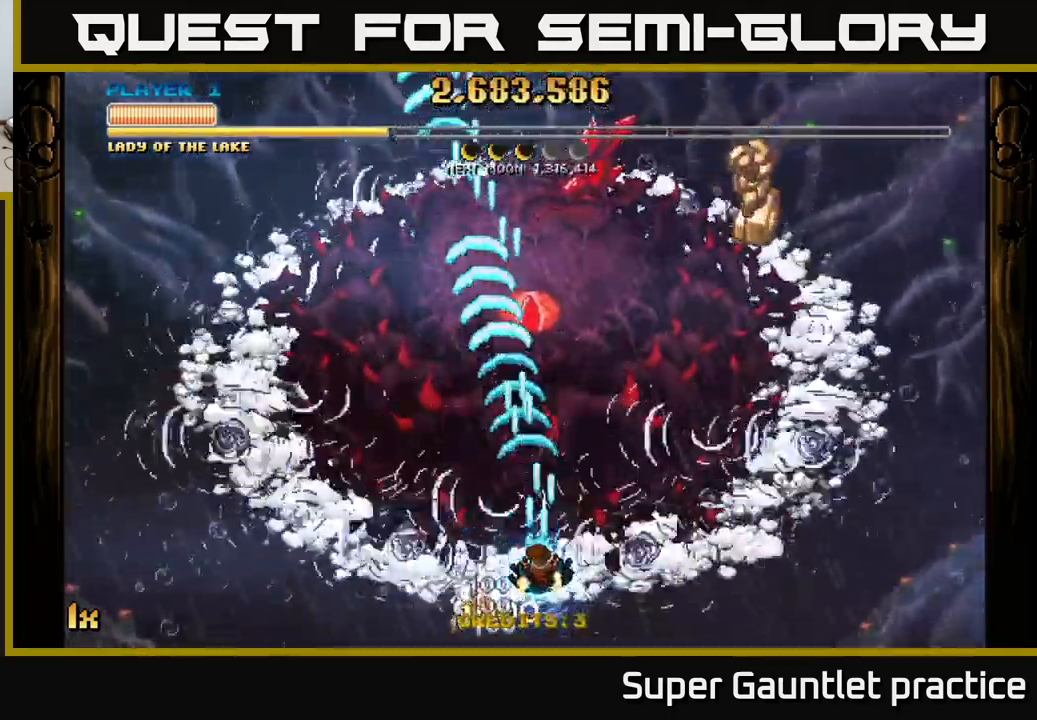
{"buttons": ["A"], "left_stick": "down-right", "events": [[33, "X", "down"], [83, "X", "up"], [150, "left_stick", "up-right"], [350, "left_stick", "up-left"], [483, "left_stick", "down-right"]]}
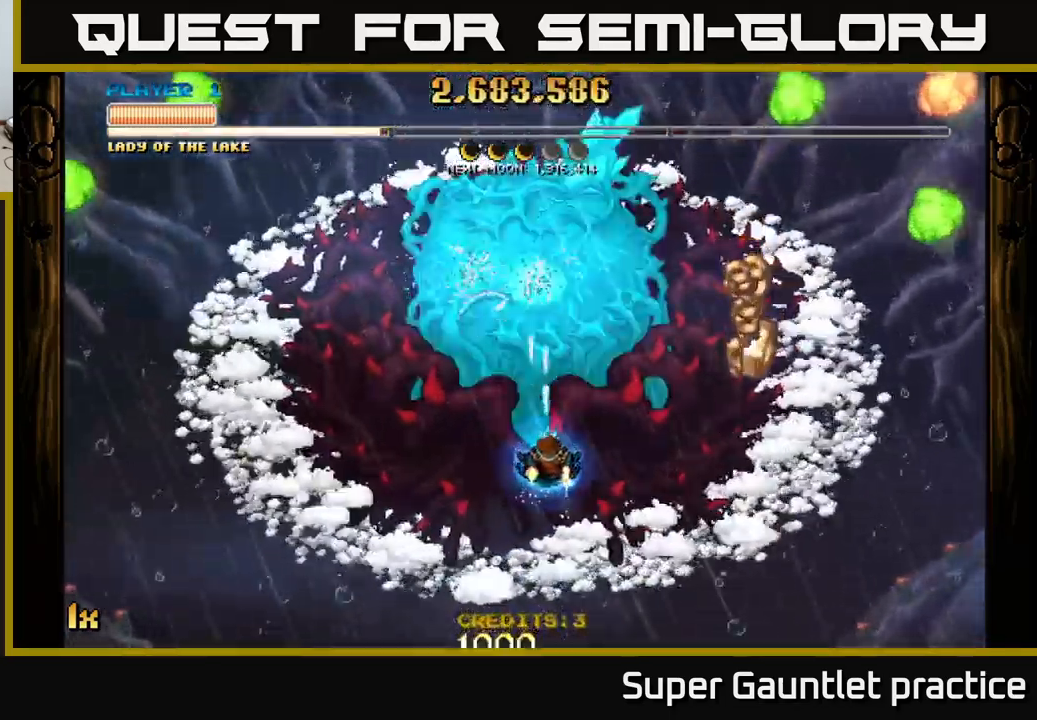
{"buttons": ["A"], "left_stick": "down-right", "events": [[83, "left_stick", "right"], [183, "X", "down"], [200, "left_stick", "up-right"], [283, "X", "up"], [333, "A", "up"], [367, "A", "down"], [400, "left_stick", "down-right"]]}
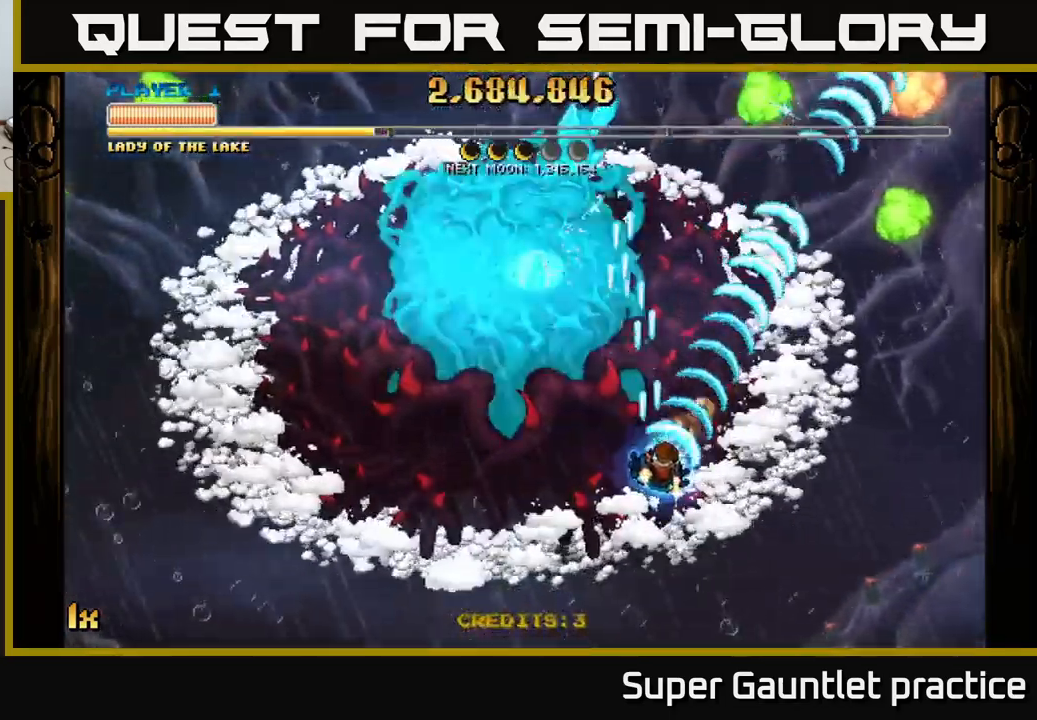
{"buttons": ["A", "X"], "left_stick": "up", "events": [[350, "left_stick", "up-right"], [417, "X", "down"], [417, "left_stick", "up"]]}
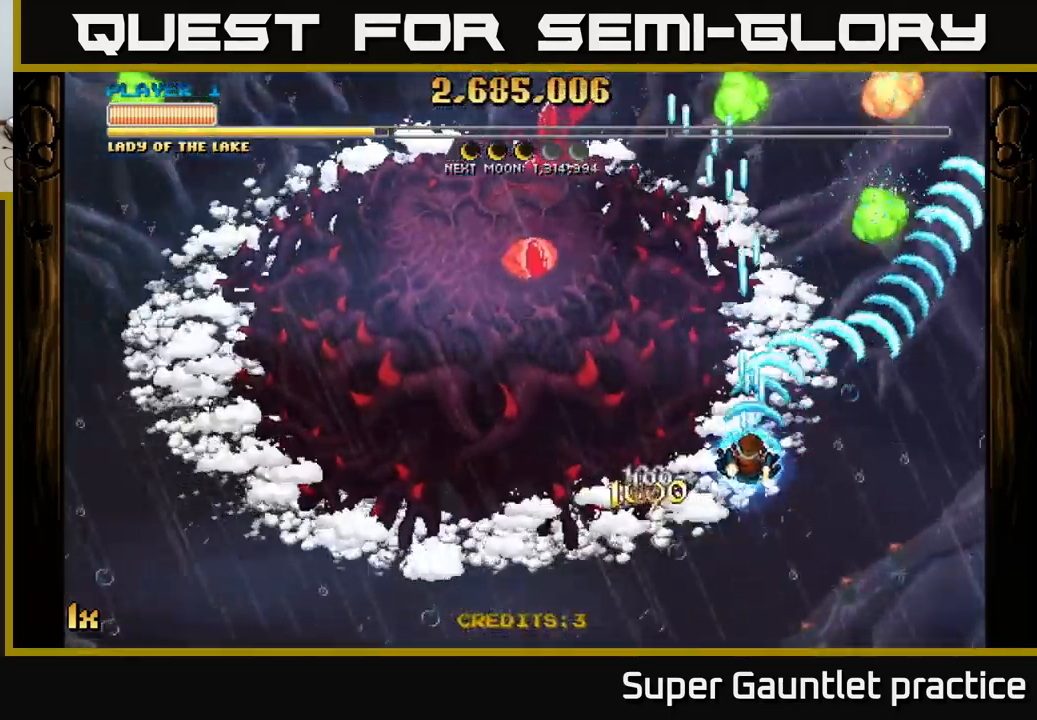
{"buttons": ["A"], "left_stick": "down-right", "events": [[50, "X", "up"], [200, "left_stick", "down"], [333, "left_stick", "down-right"]]}
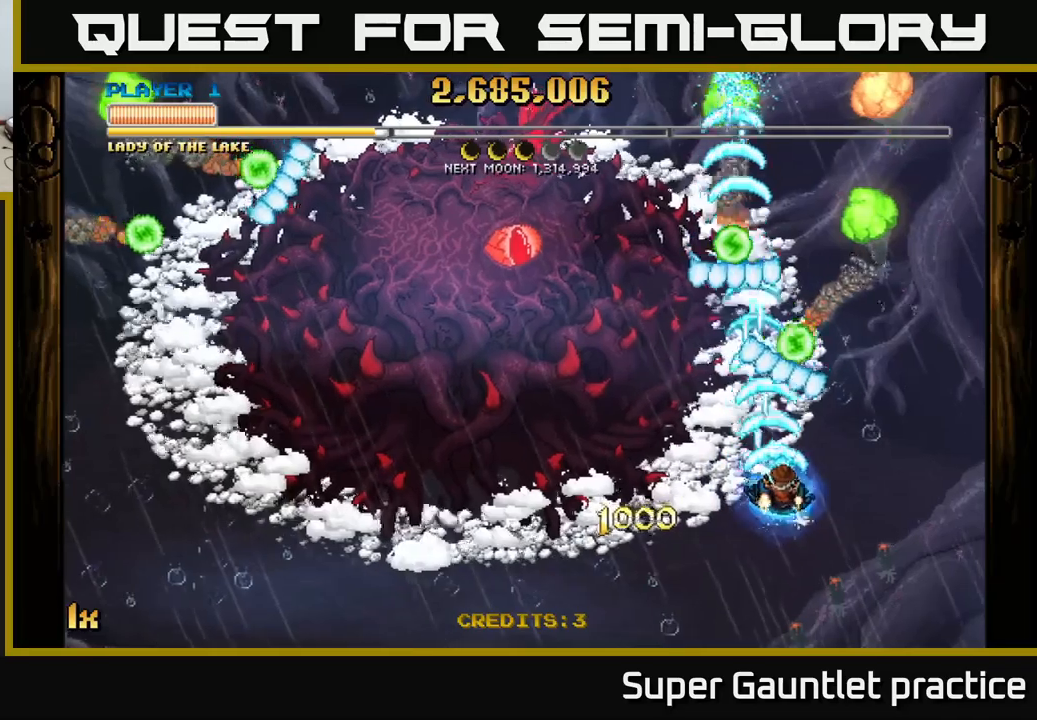
{"buttons": ["A"], "left_stick": "up", "events": [[250, "left_stick", "up-right"], [350, "left_stick", "up"]]}
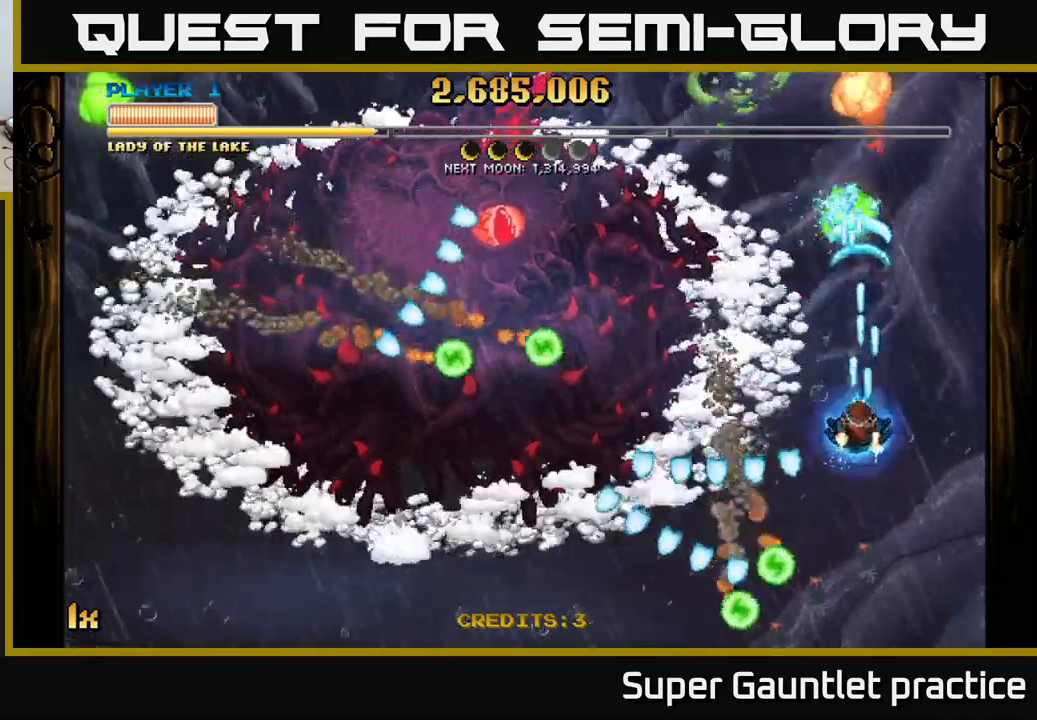
{"buttons": ["A"], "left_stick": "up-left", "events": [[450, "left_stick", "up-left"]]}
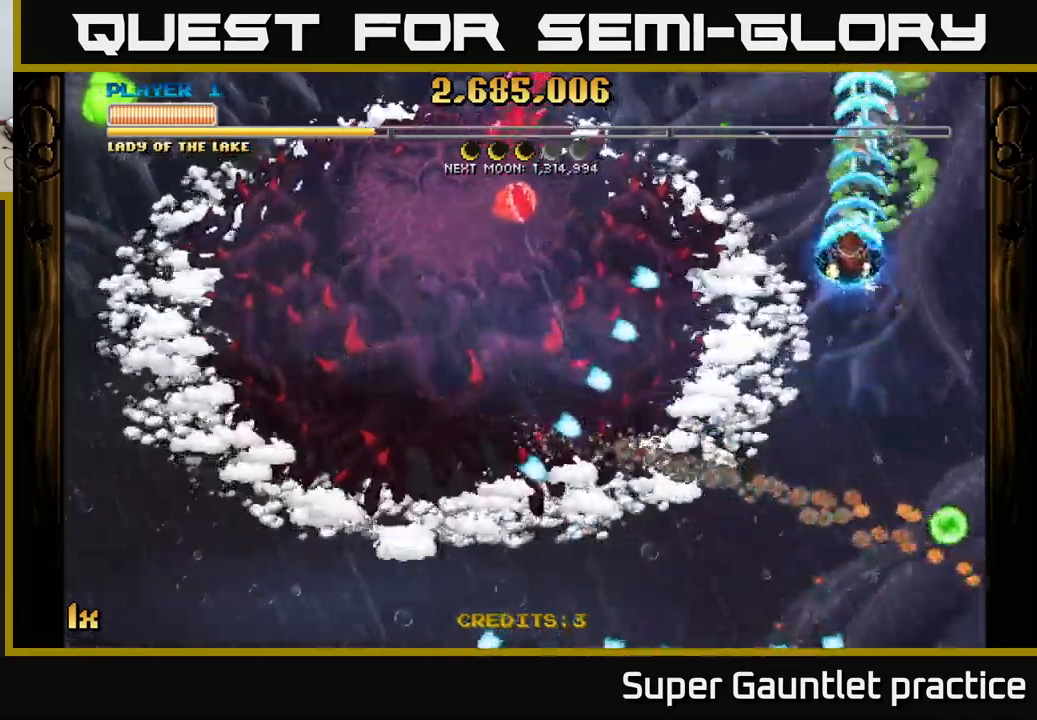
{"buttons": ["A"], "left_stick": "down", "events": [[17, "X", "down"], [100, "left_stick", "left"], [150, "X", "up"], [334, "left_stick", "down"]]}
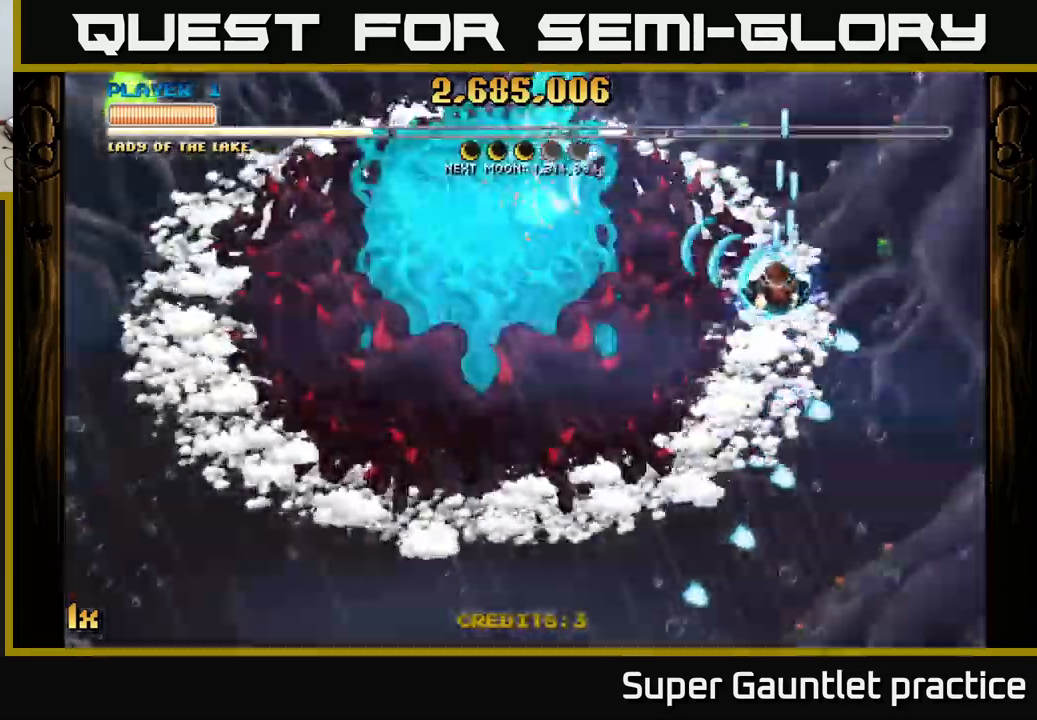
{"buttons": ["A"], "left_stick": "down-left", "events": [[117, "left_stick", "down-left"], [334, "left_stick", "up-left"], [350, "X", "down"], [467, "X", "up"], [500, "left_stick", "down-left"]]}